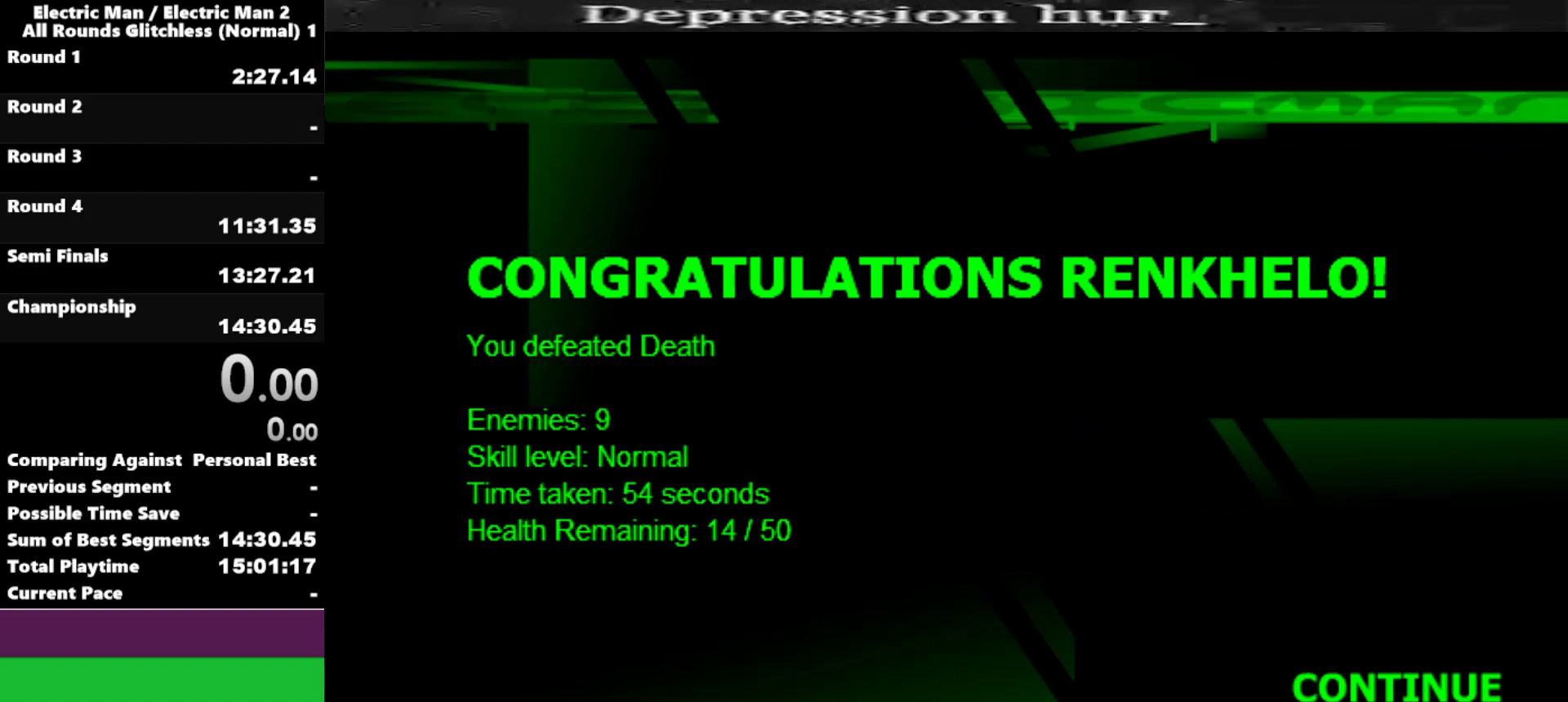
Gameplay with keyboard; each line is a JSON object with the keys held at the frame after it. "events" lists presses ("down") and releases ("up") of "a", "d", "down", "e", "left", "q", "right", "s", "space", "up" and "w" between this image and that frame as [ms after this image, input, new state], when the widget could be followed in between. No other keys are recorded. Mouse input is not recorded.
{"keys": [], "events": [[234, "space", "down"], [334, "space", "up"]]}
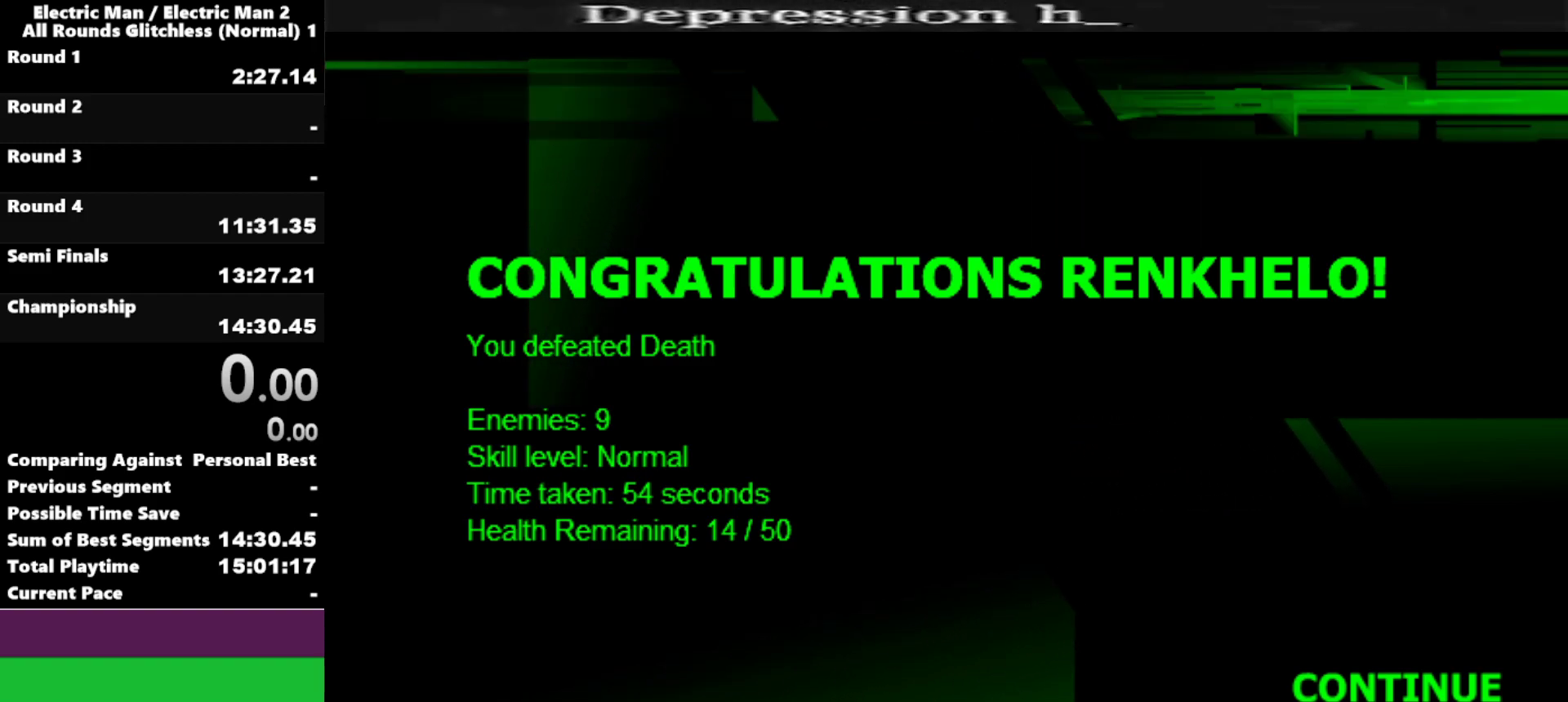
{"keys": [], "events": [[217, "space", "down"], [267, "s", "down"], [300, "space", "up"], [350, "s", "up"]]}
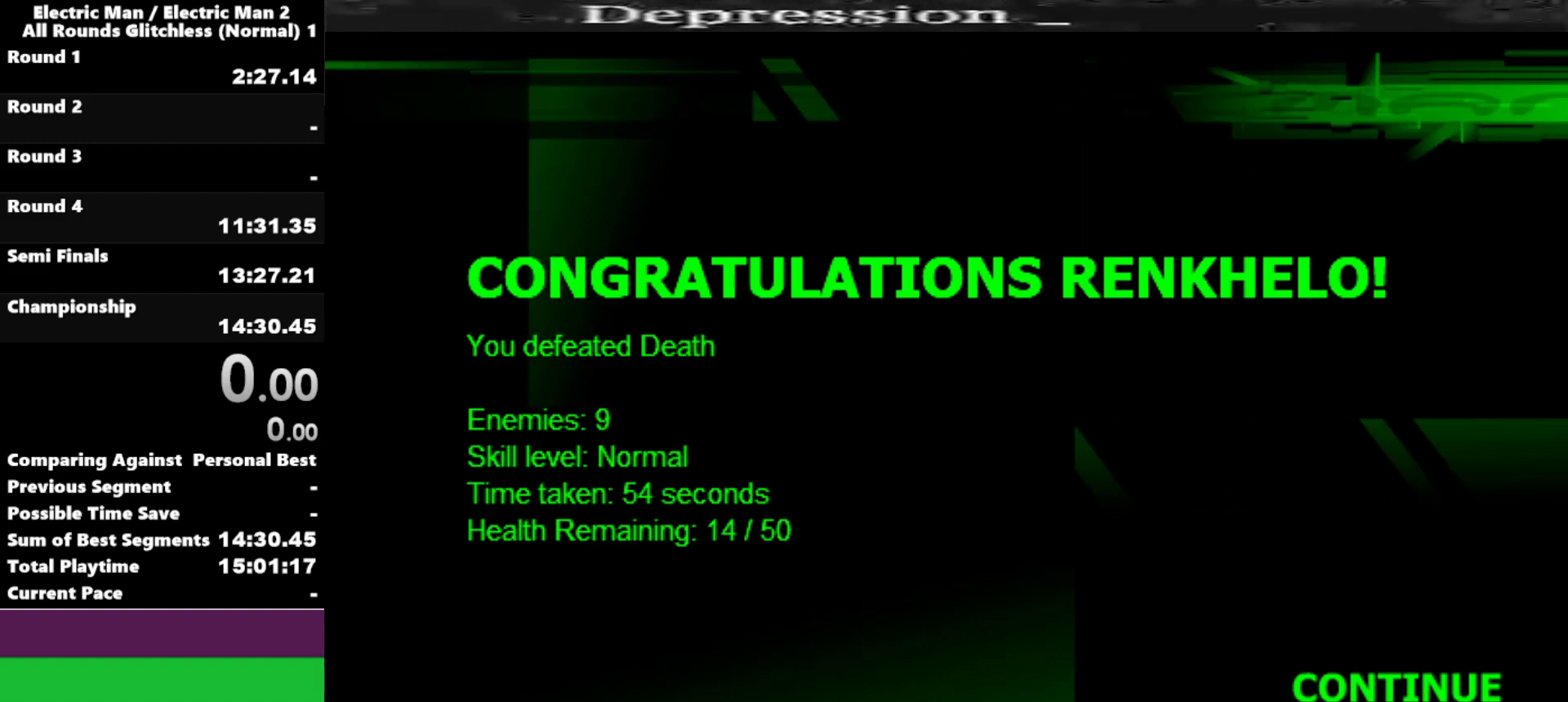
{"keys": ["s"], "events": [[467, "s", "down"]]}
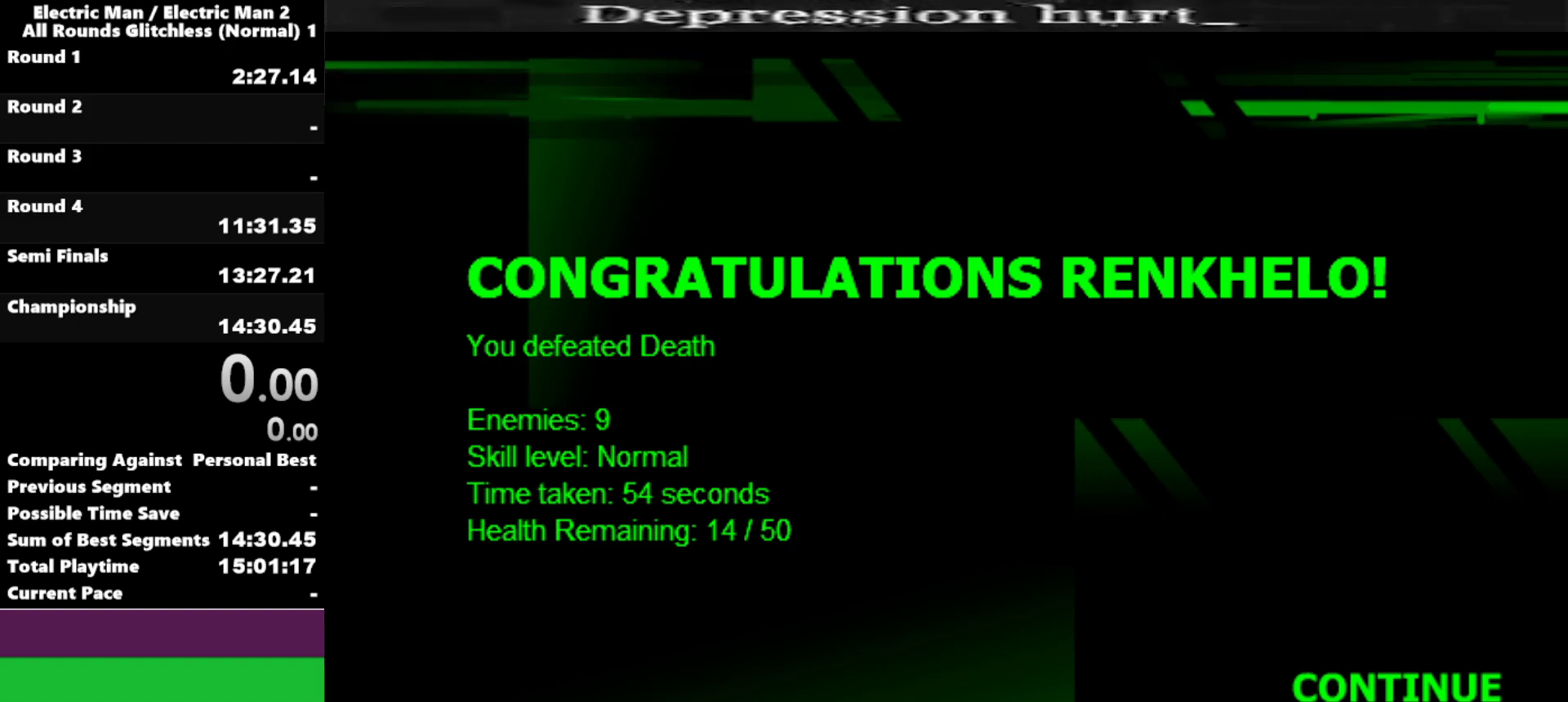
{"keys": [], "events": [[50, "s", "up"]]}
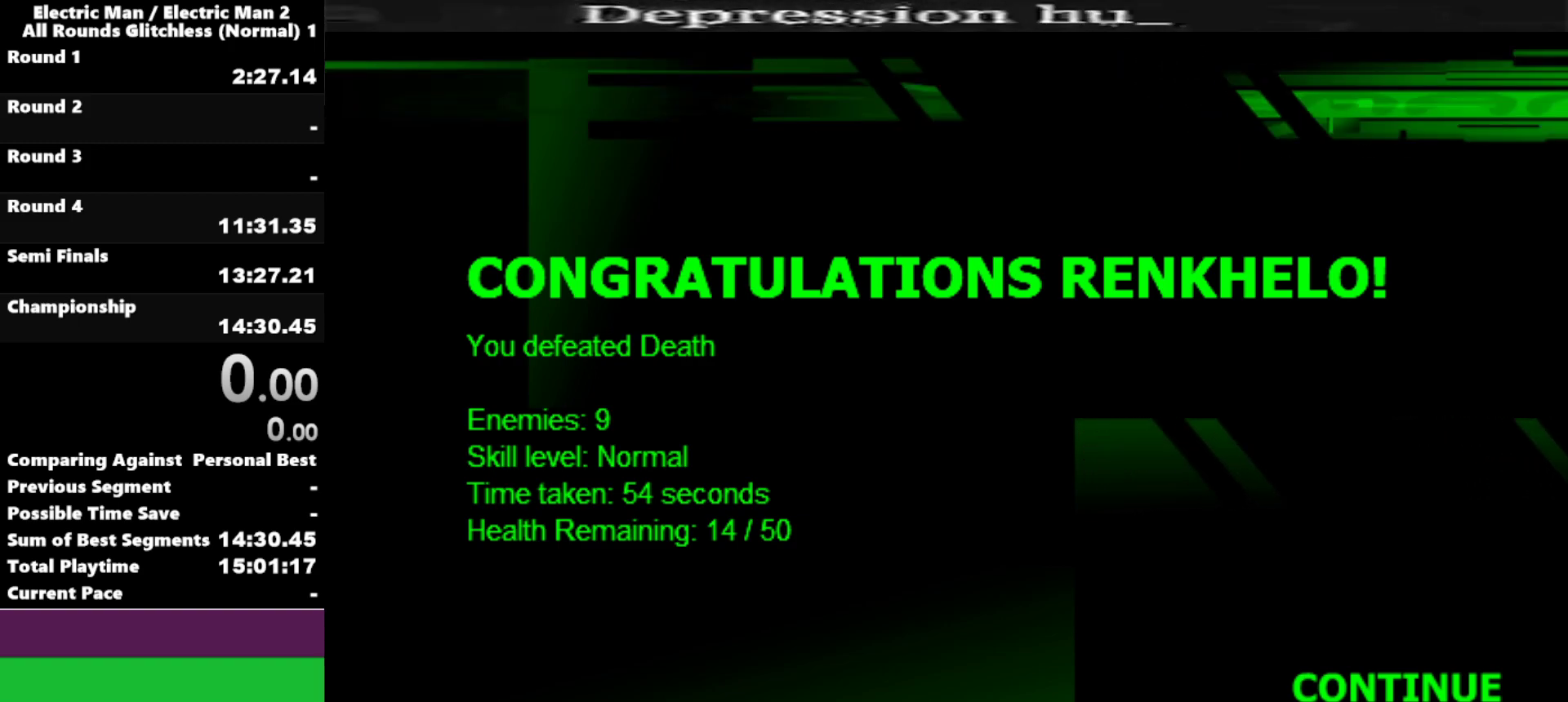
{"keys": [], "events": []}
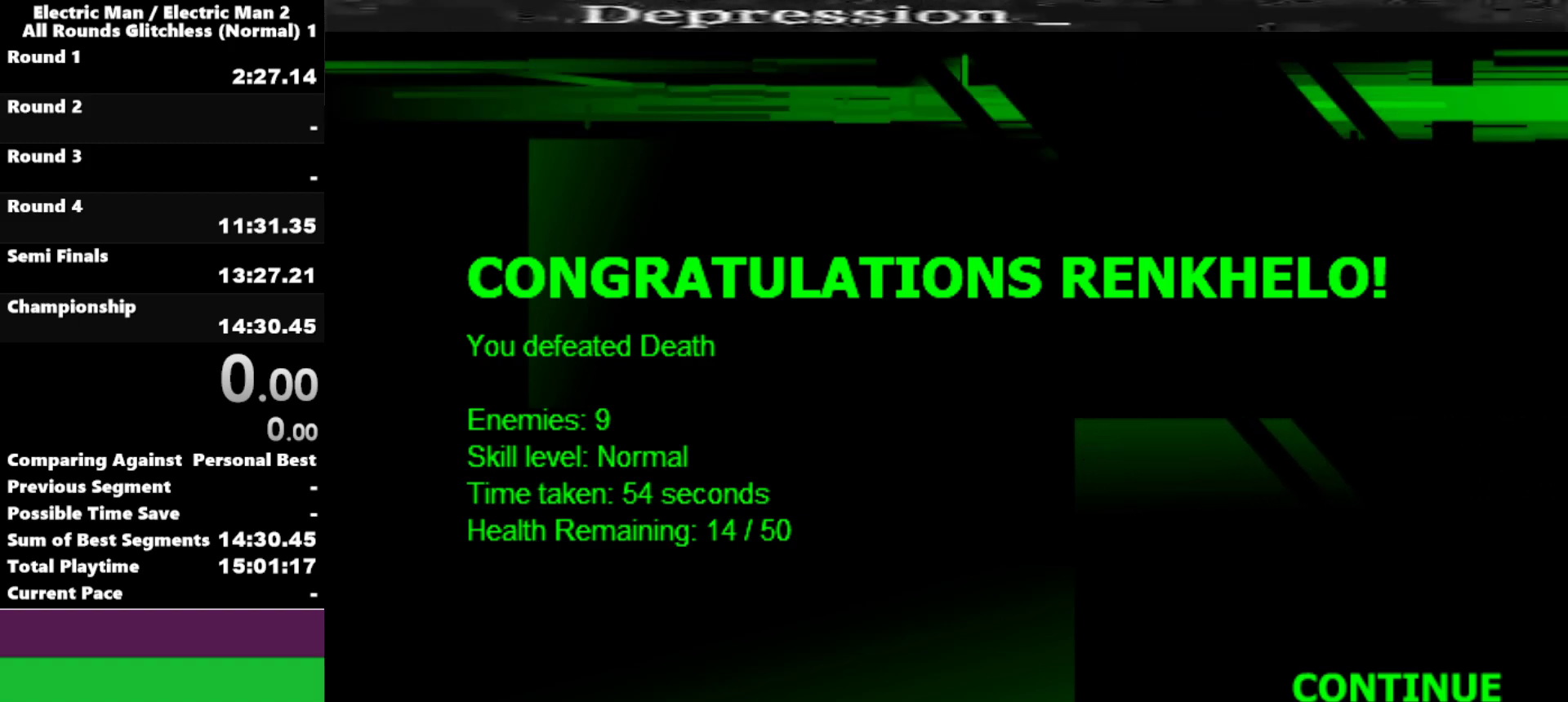
{"keys": [], "events": []}
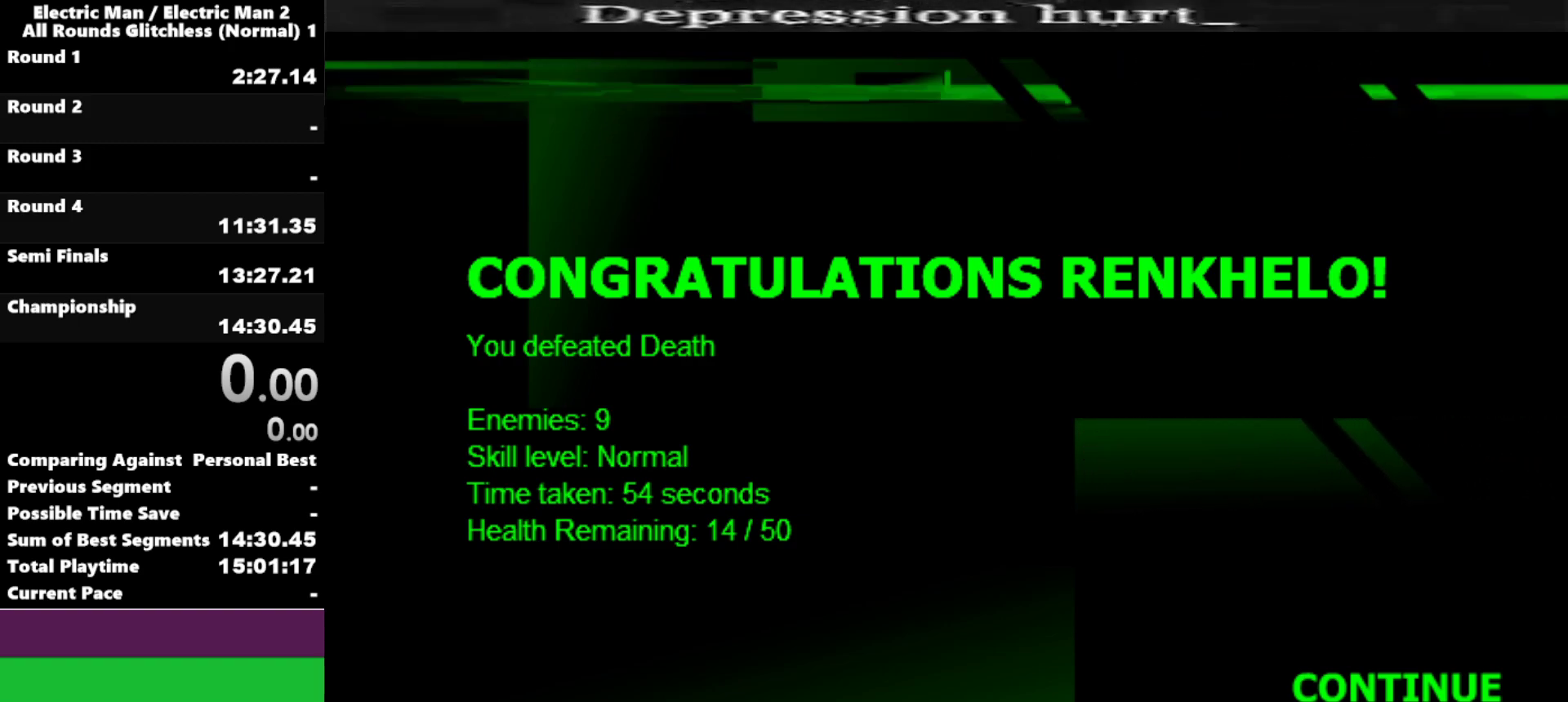
{"keys": [], "events": [[300, "s", "down"], [384, "s", "up"], [434, "space", "down"], [484, "space", "up"]]}
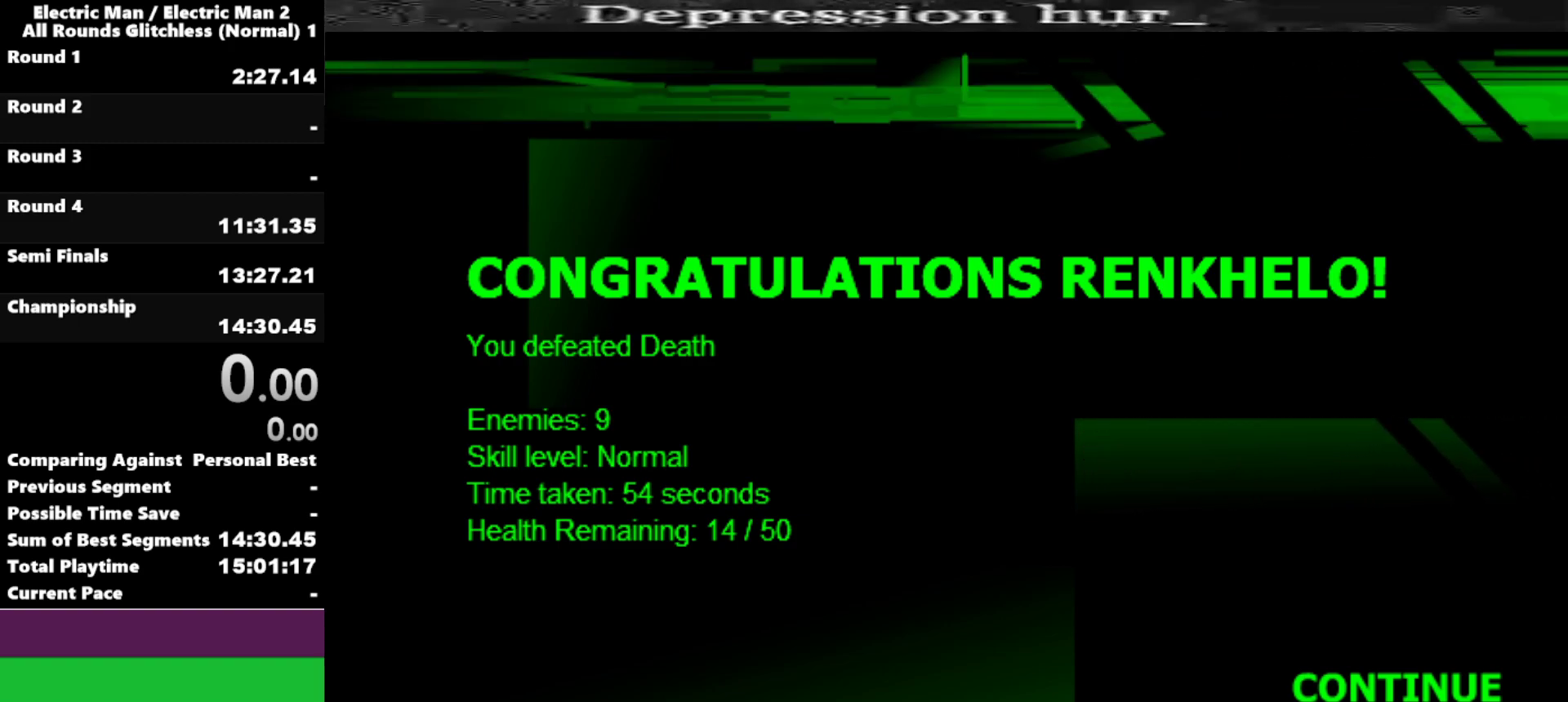
{"keys": ["e"], "events": [[217, "a", "down"], [250, "a", "up"], [484, "e", "down"]]}
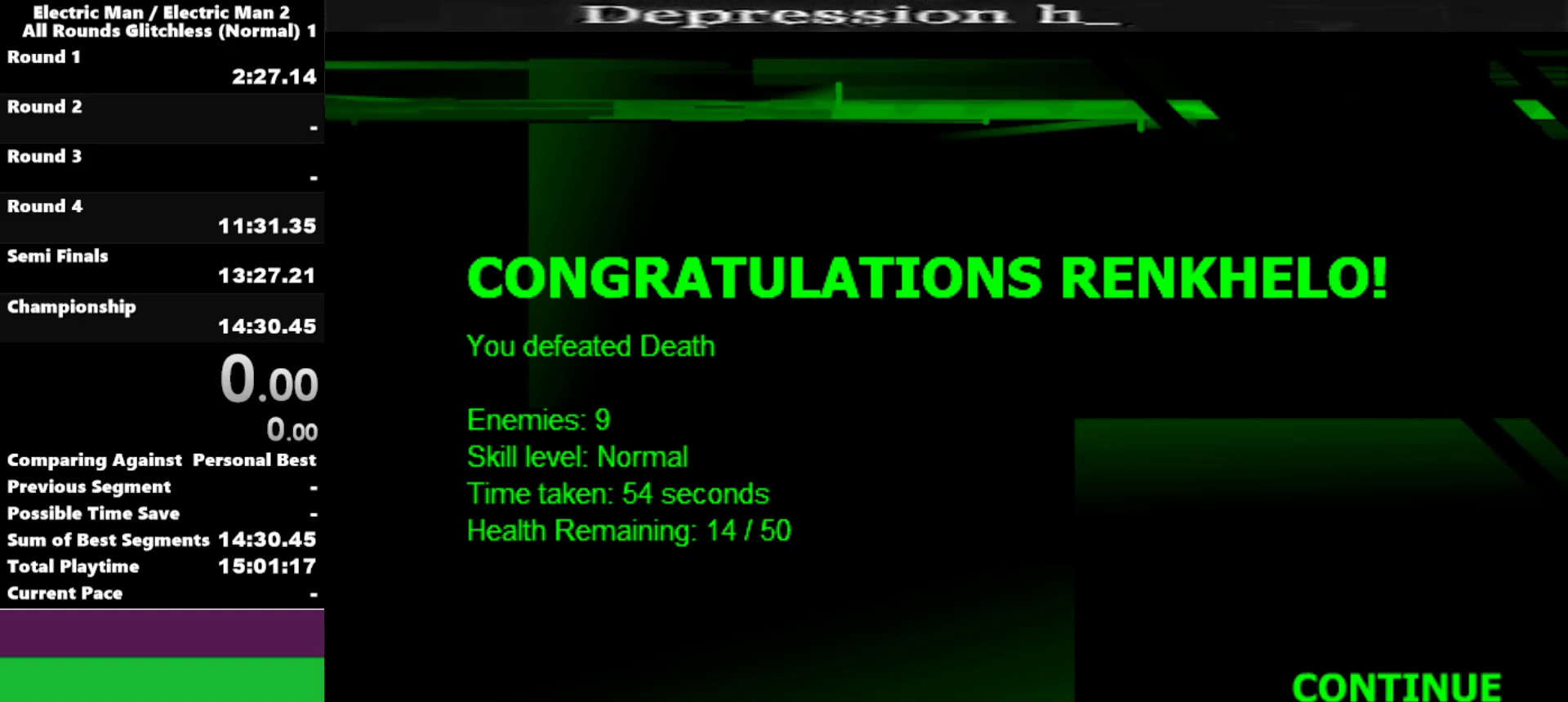
{"keys": [], "events": [[34, "e", "up"], [134, "d", "down"], [184, "d", "up"]]}